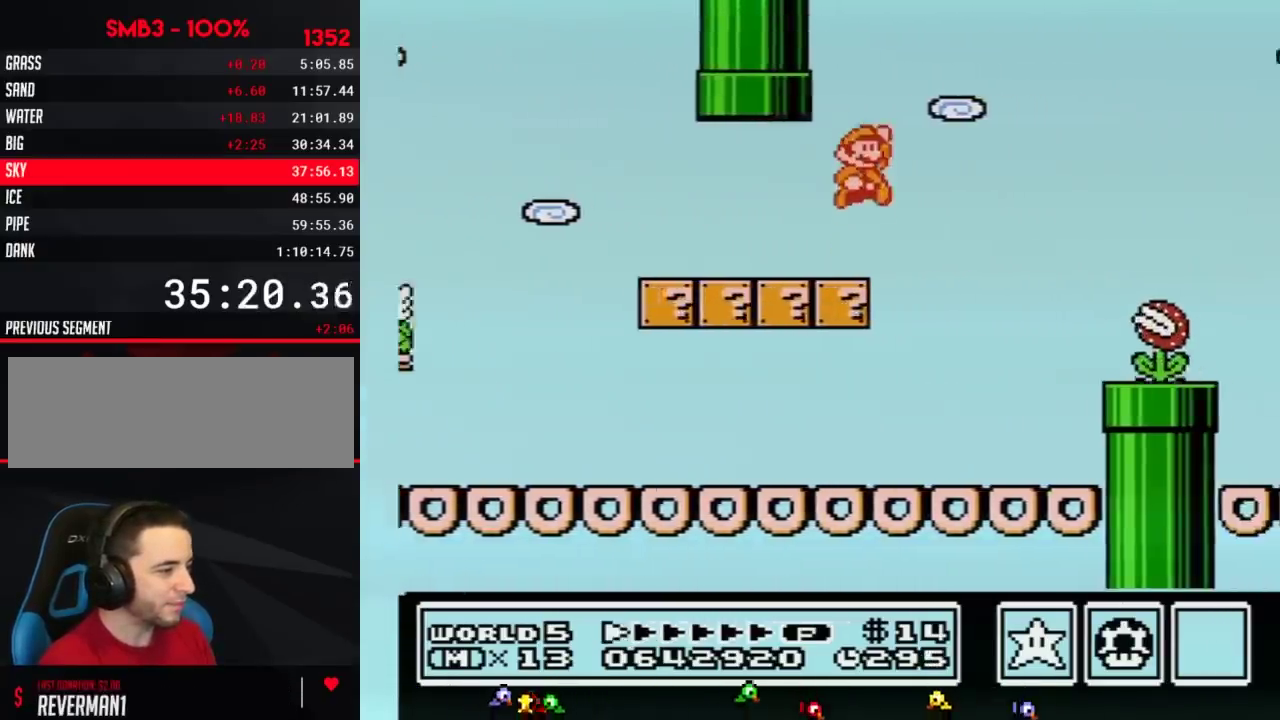
Gameplay with a controller (Nintendo layout); each line is a JSON object with the inputs held at the frame after it. "events" lists button and stick changes between this image and that frame as [ms after this image, input, new state], when the widget could be followed in between. Not read: L3 R3.
{"buttons": ["B", "DPAD_RIGHT"], "events": [[100, "B", "up"], [217, "A", "up"], [217, "B", "down"]]}
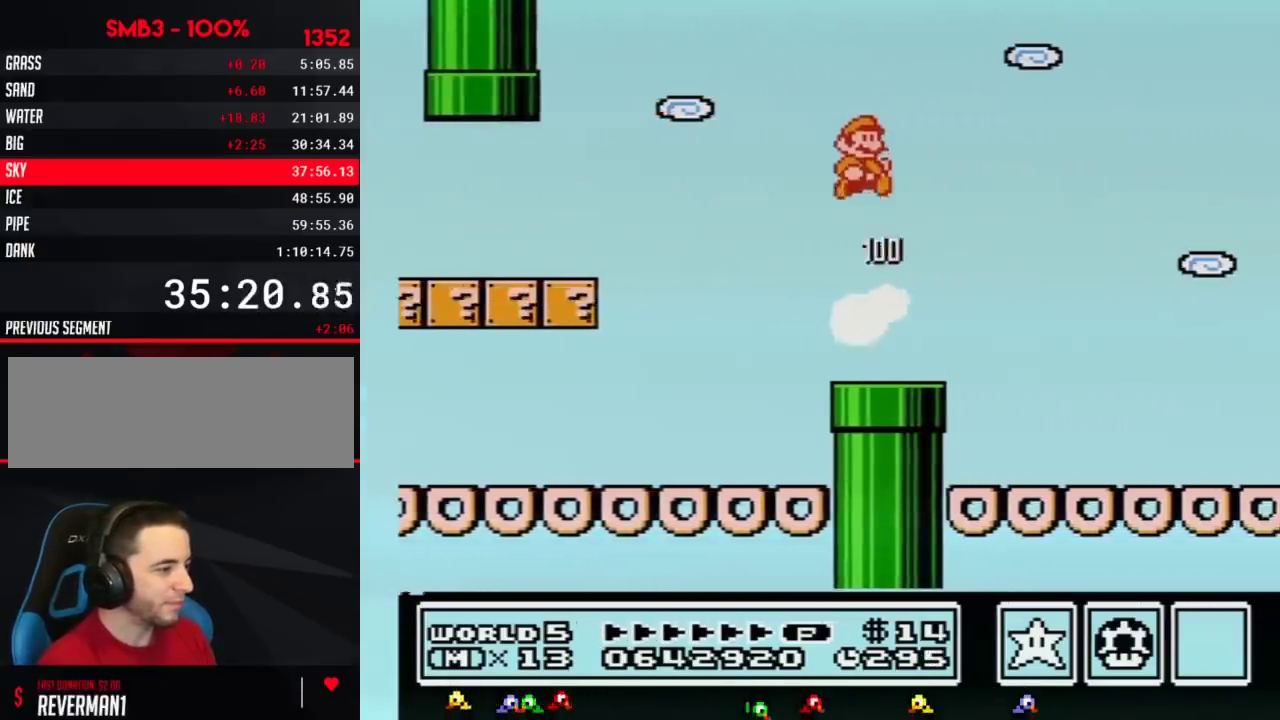
{"buttons": ["B", "DPAD_RIGHT"], "events": []}
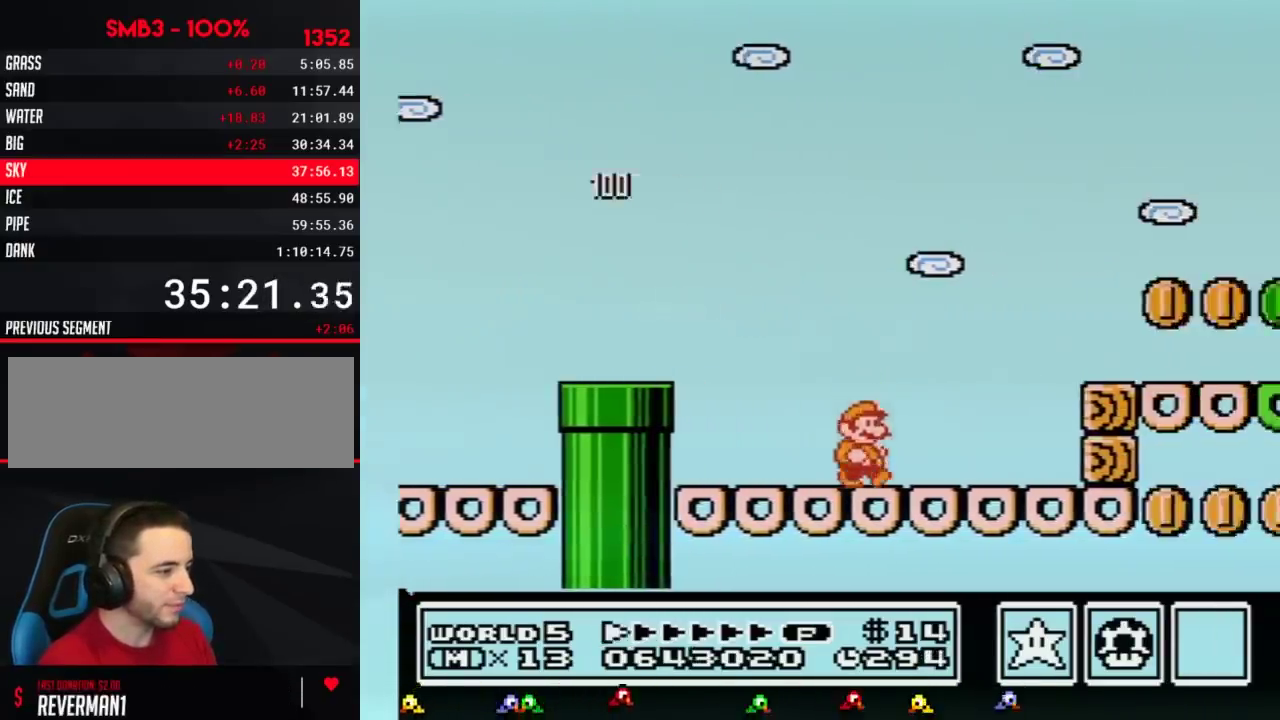
{"buttons": ["B", "DPAD_RIGHT"], "events": [[184, "A", "down"], [284, "A", "up"]]}
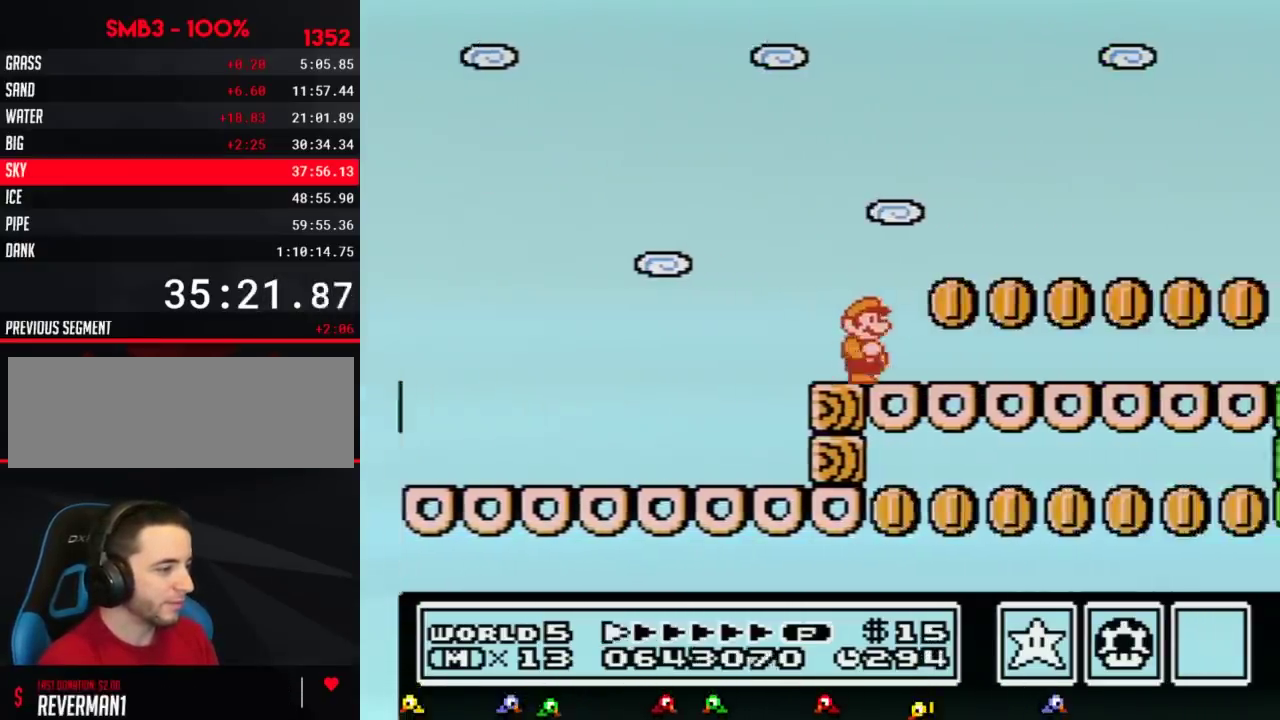
{"buttons": ["B", "DPAD_RIGHT"], "events": []}
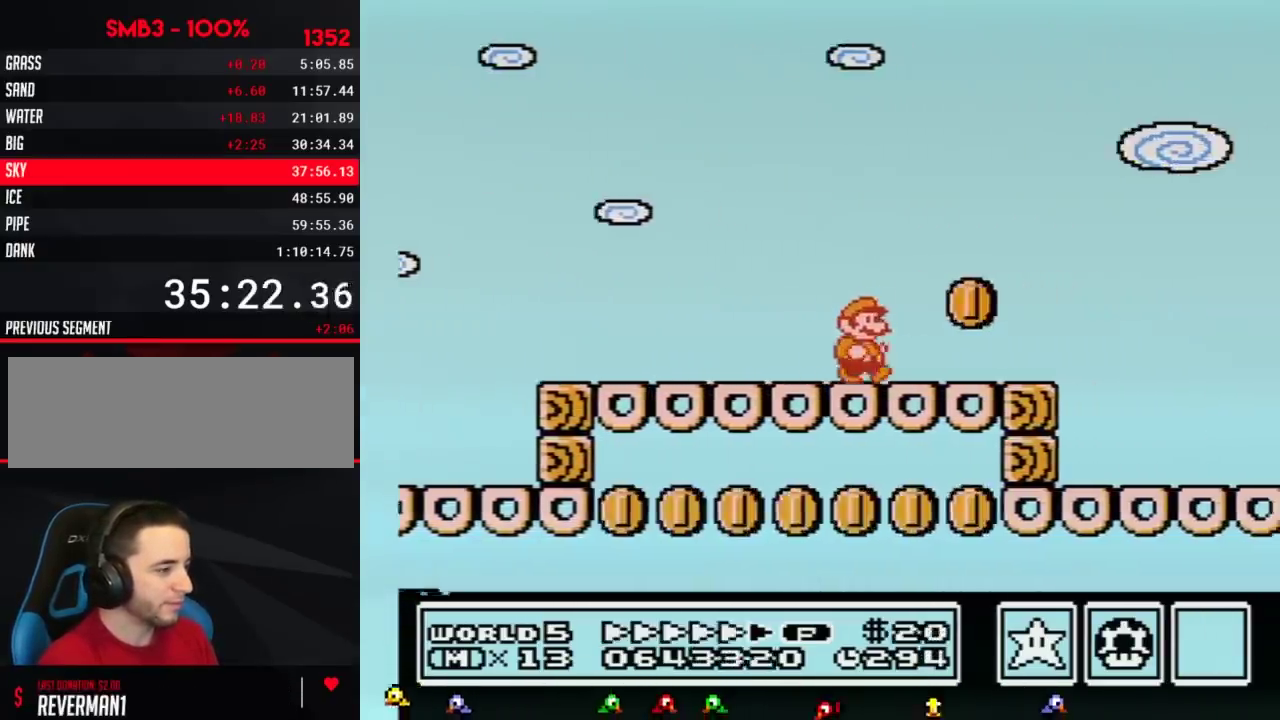
{"buttons": ["A", "B", "DPAD_RIGHT"], "events": [[401, "A", "down"]]}
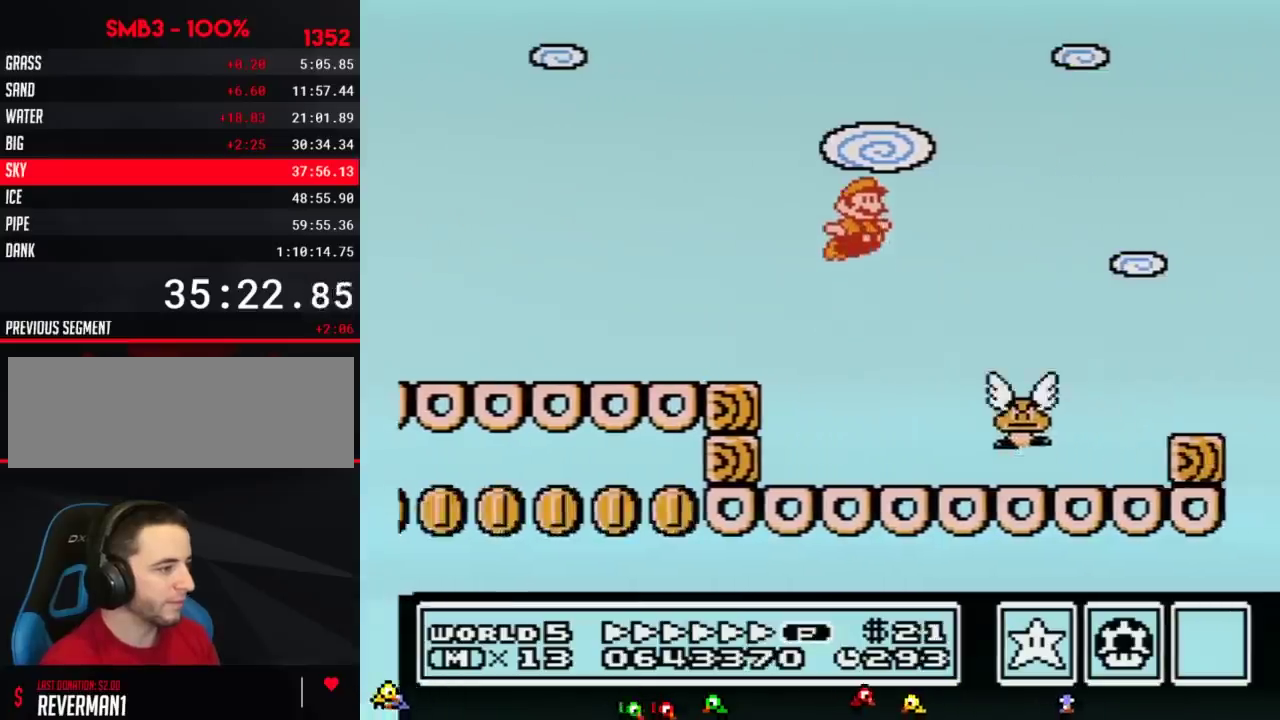
{"buttons": ["B", "DPAD_RIGHT"], "events": [[383, "A", "up"]]}
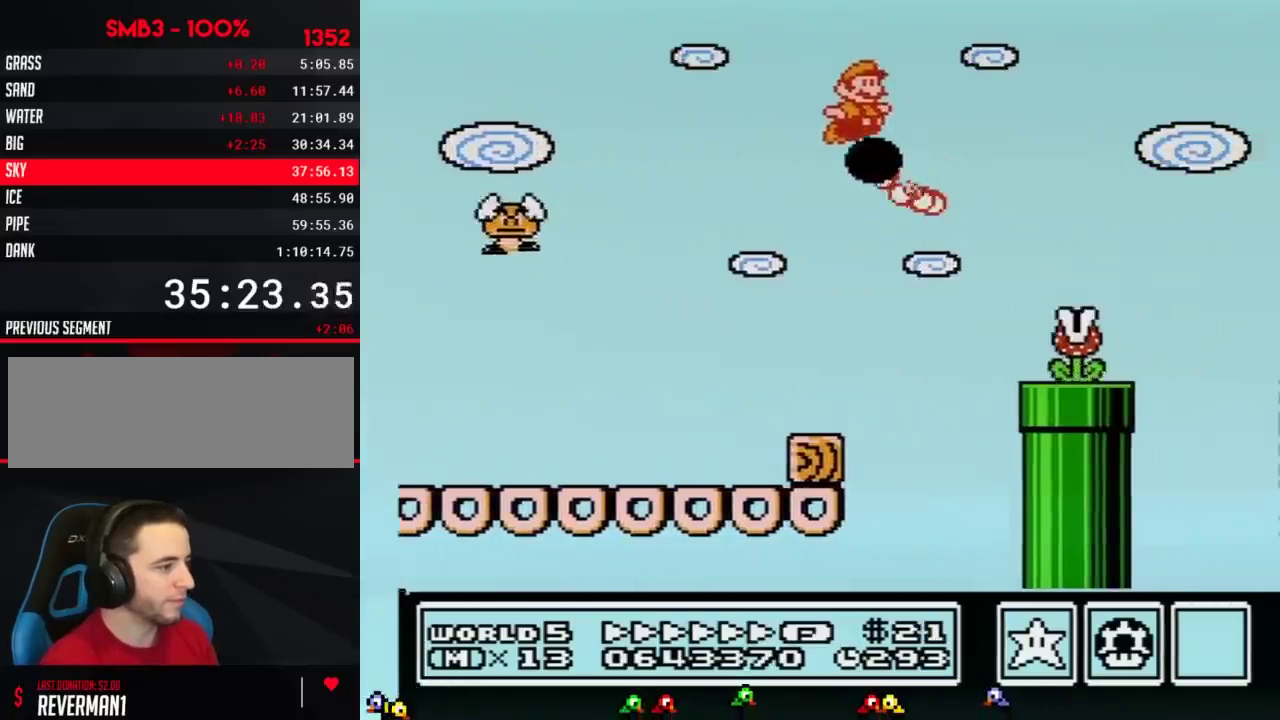
{"buttons": ["B", "DPAD_RIGHT"], "events": [[33, "A", "down"], [384, "A", "up"]]}
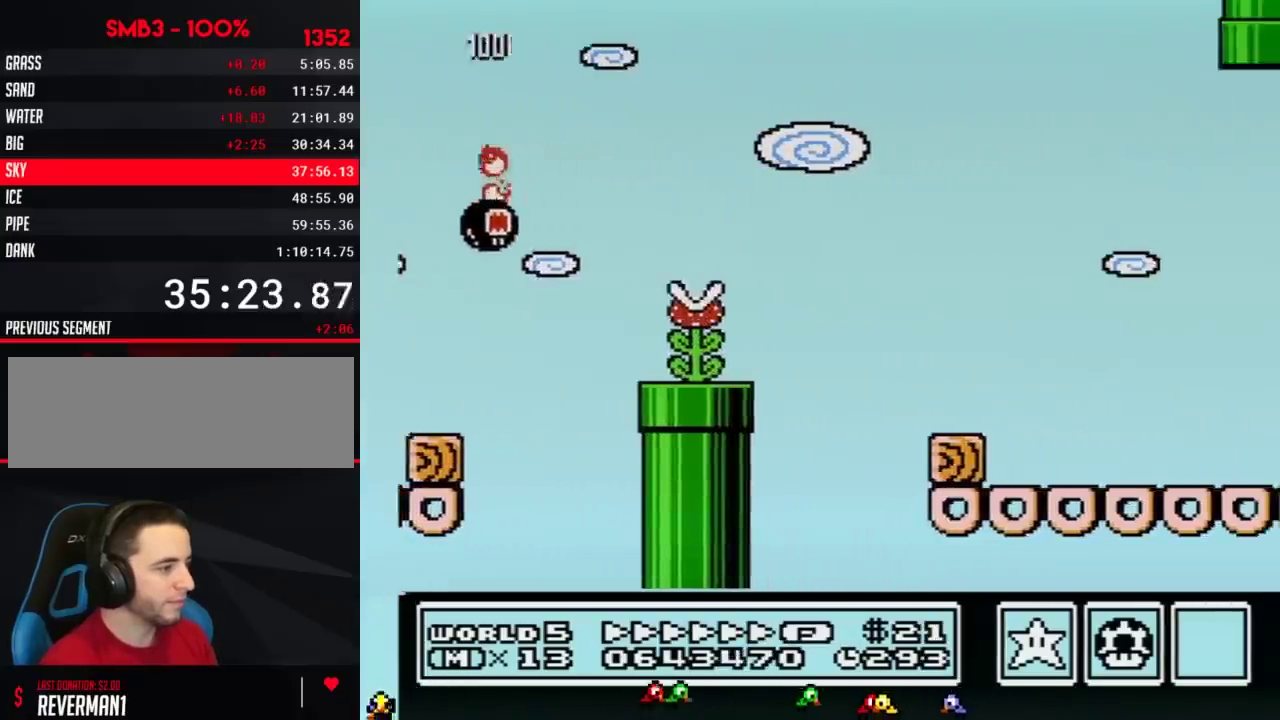
{"buttons": ["B", "DPAD_RIGHT"], "events": []}
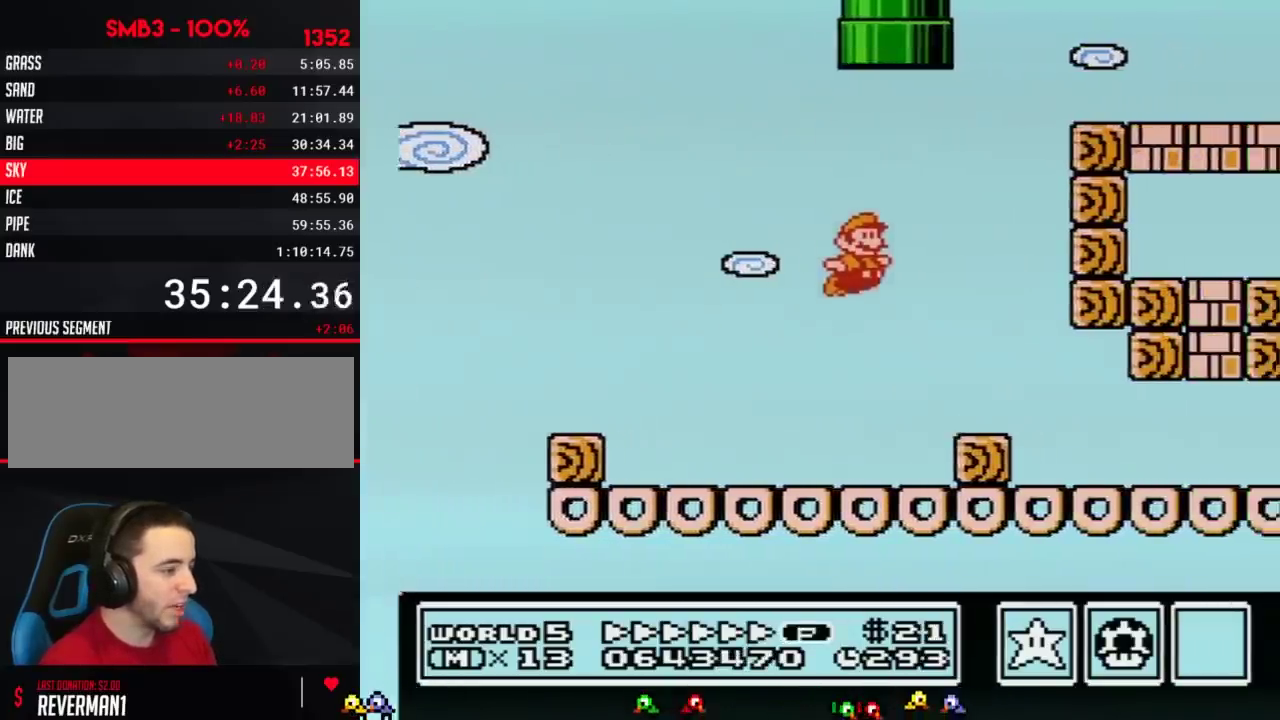
{"buttons": ["B", "DPAD_RIGHT"], "events": []}
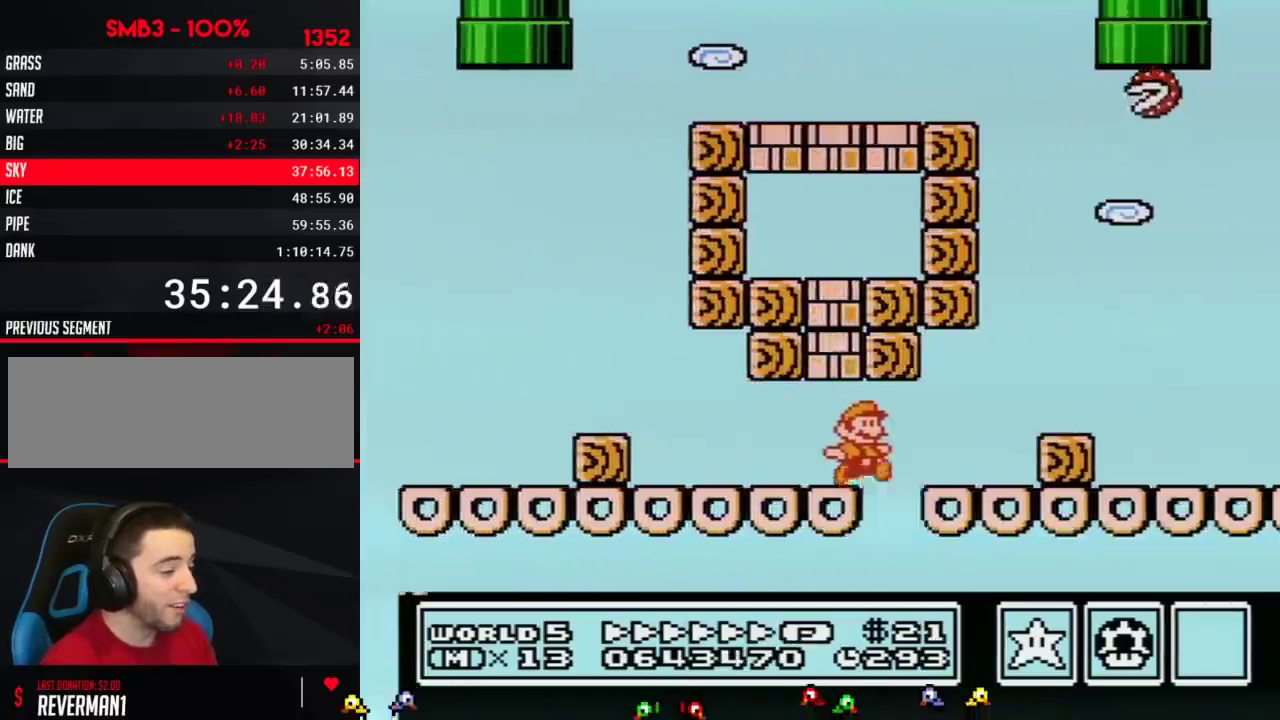
{"buttons": ["A", "DPAD_RIGHT"], "events": [[183, "A", "down"], [467, "B", "up"]]}
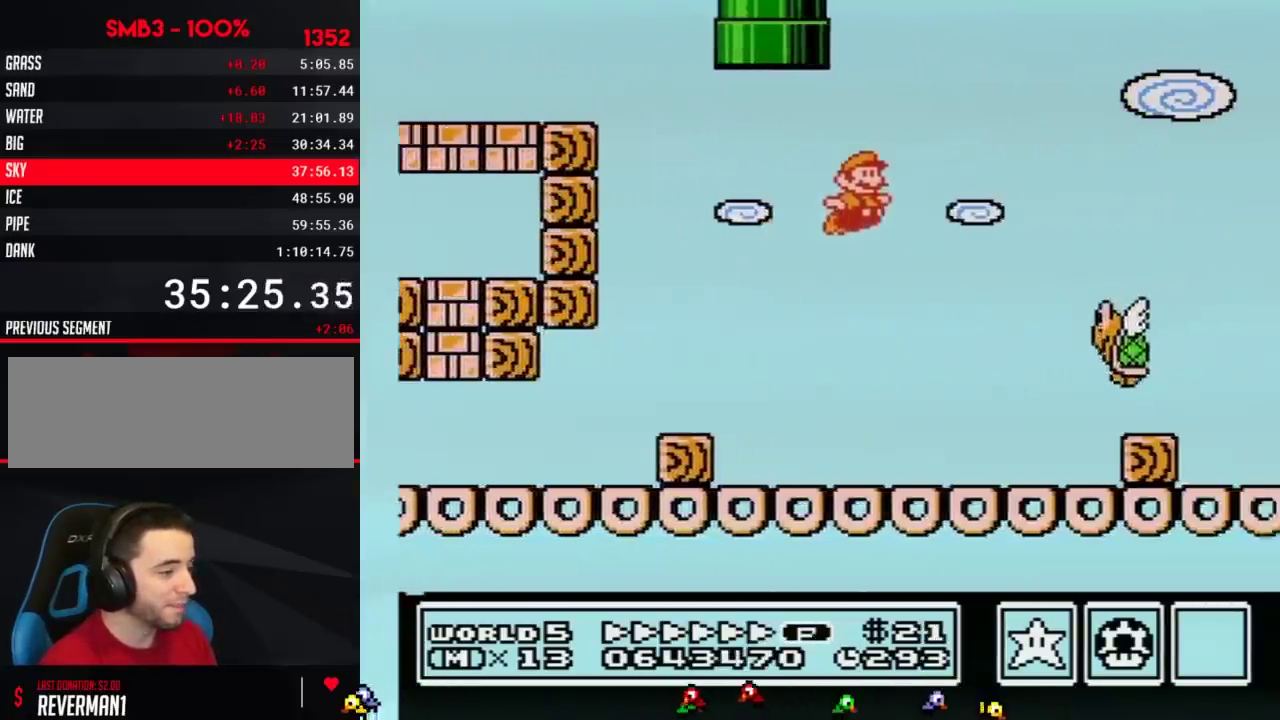
{"buttons": ["B", "DPAD_RIGHT"], "events": [[100, "B", "down"], [134, "A", "up"]]}
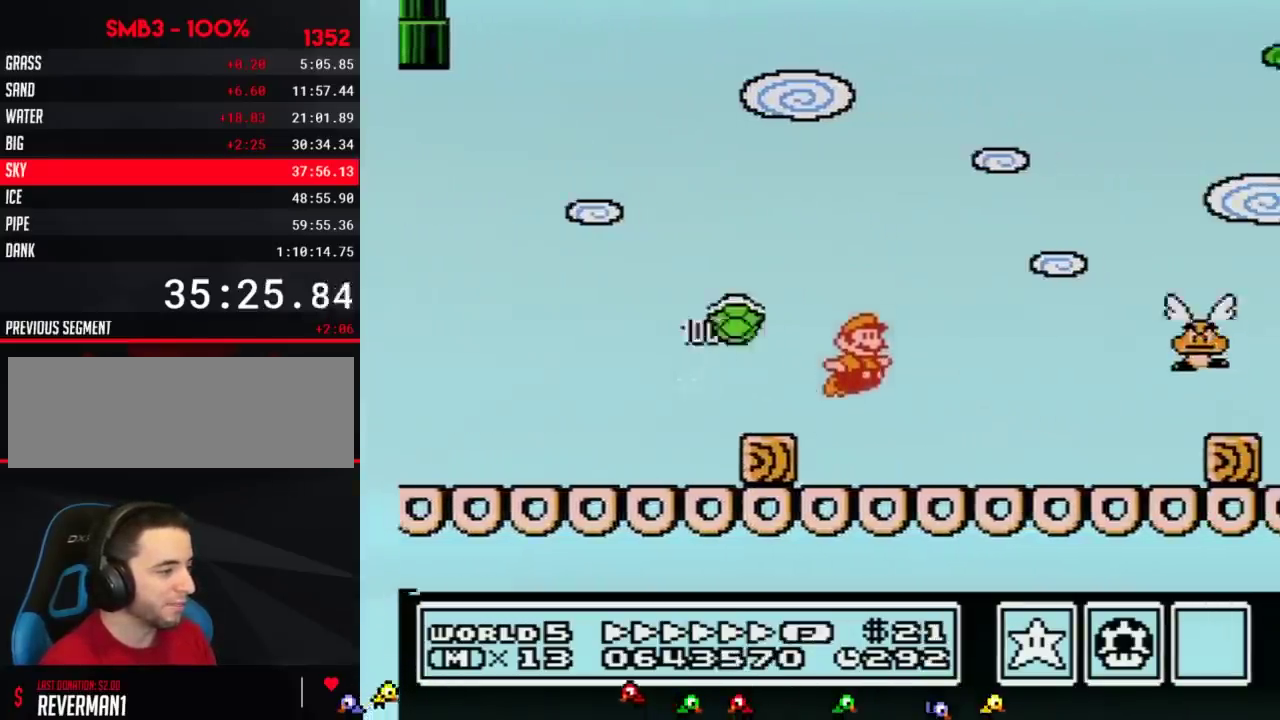
{"buttons": ["B", "DPAD_RIGHT"], "events": [[317, "A", "down"], [367, "A", "up"]]}
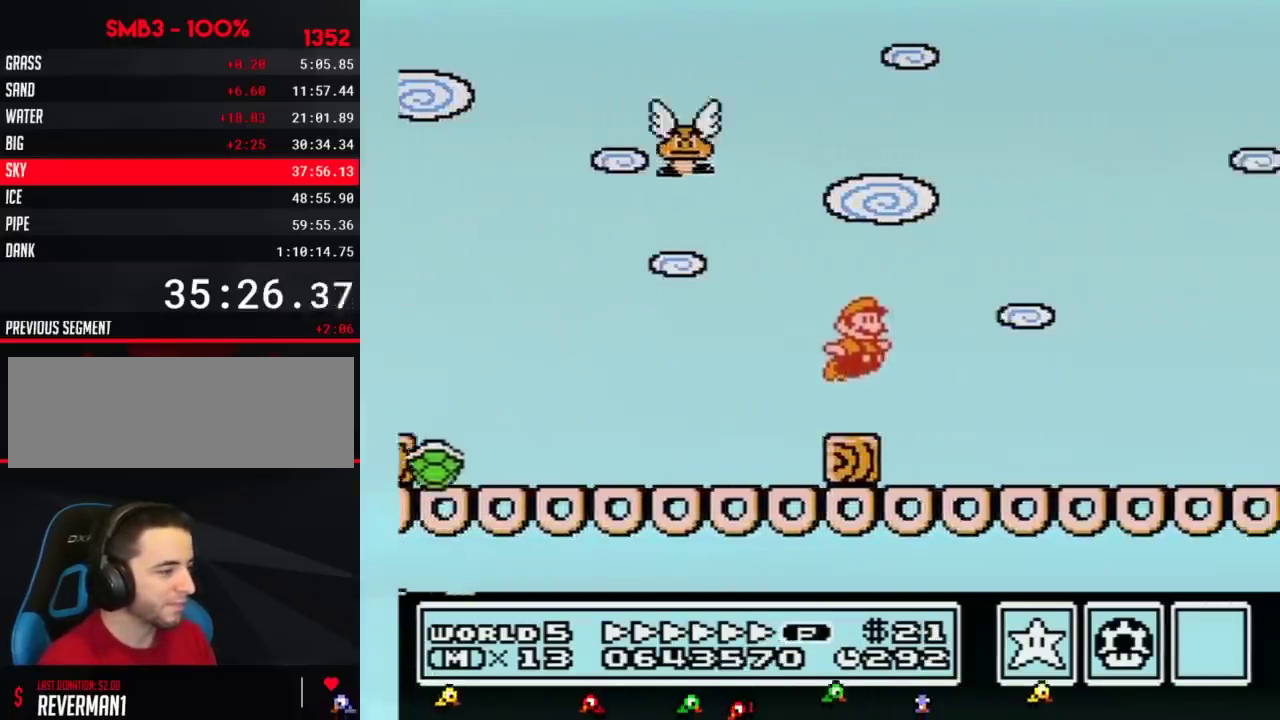
{"buttons": ["B", "DPAD_RIGHT"], "events": [[350, "A", "down"], [401, "A", "up"]]}
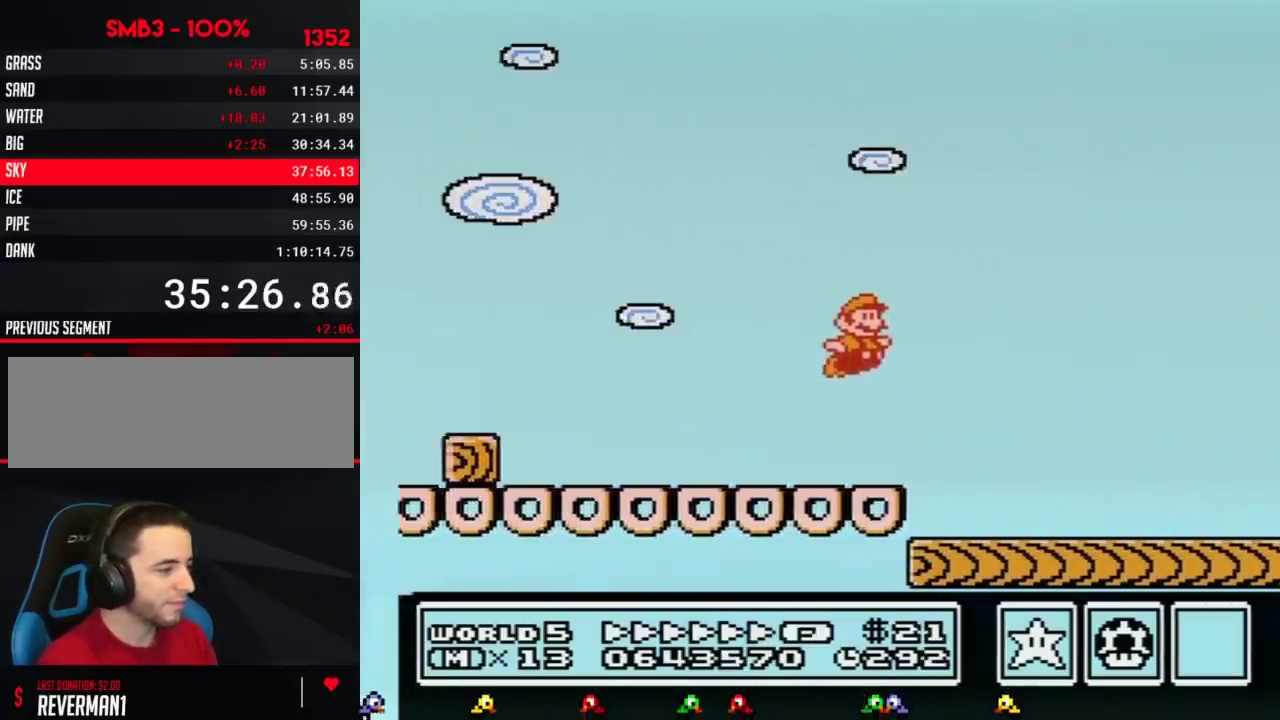
{"buttons": ["B", "DPAD_RIGHT"], "events": []}
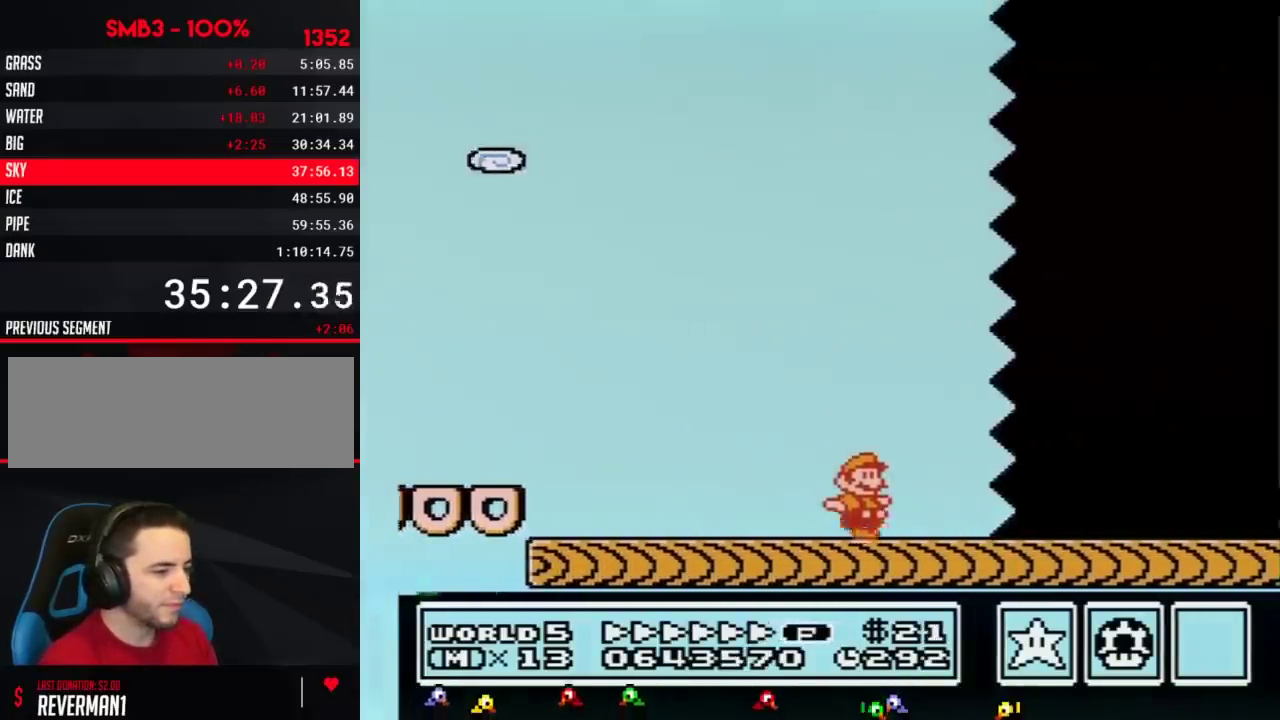
{"buttons": ["B", "DPAD_RIGHT"], "events": []}
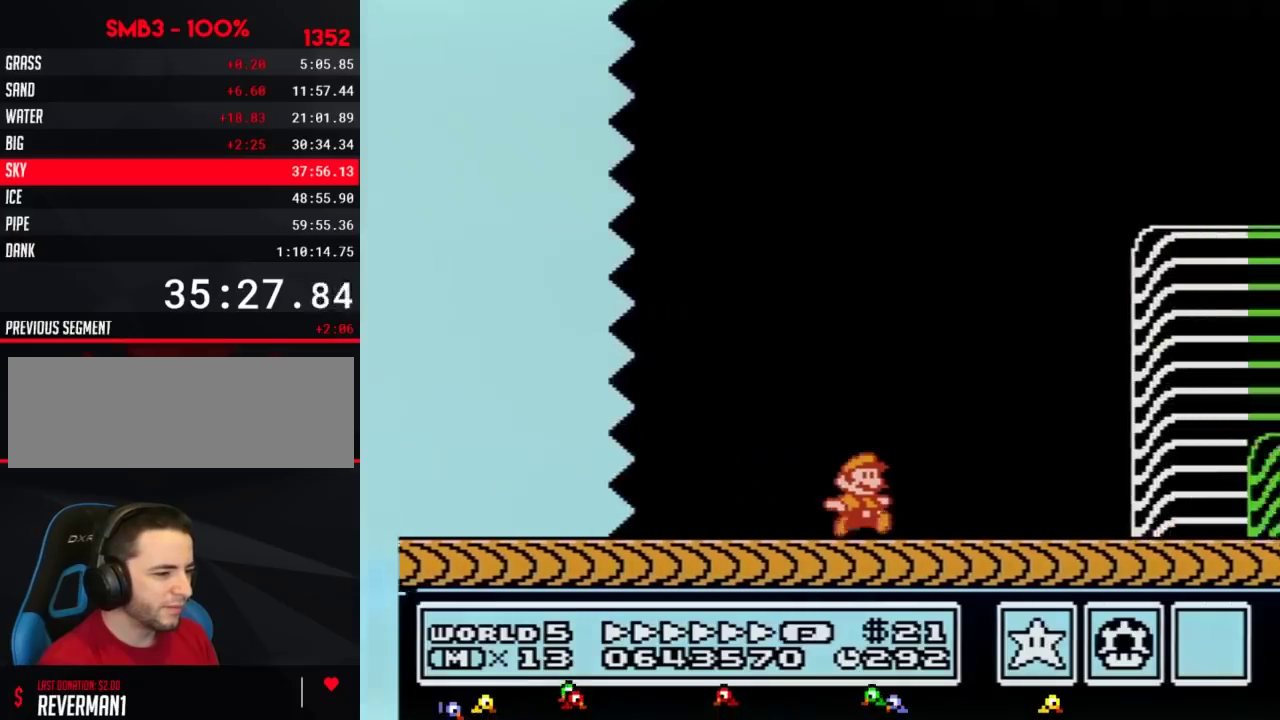
{"buttons": ["A", "B", "DPAD_RIGHT"], "events": [[433, "A", "down"]]}
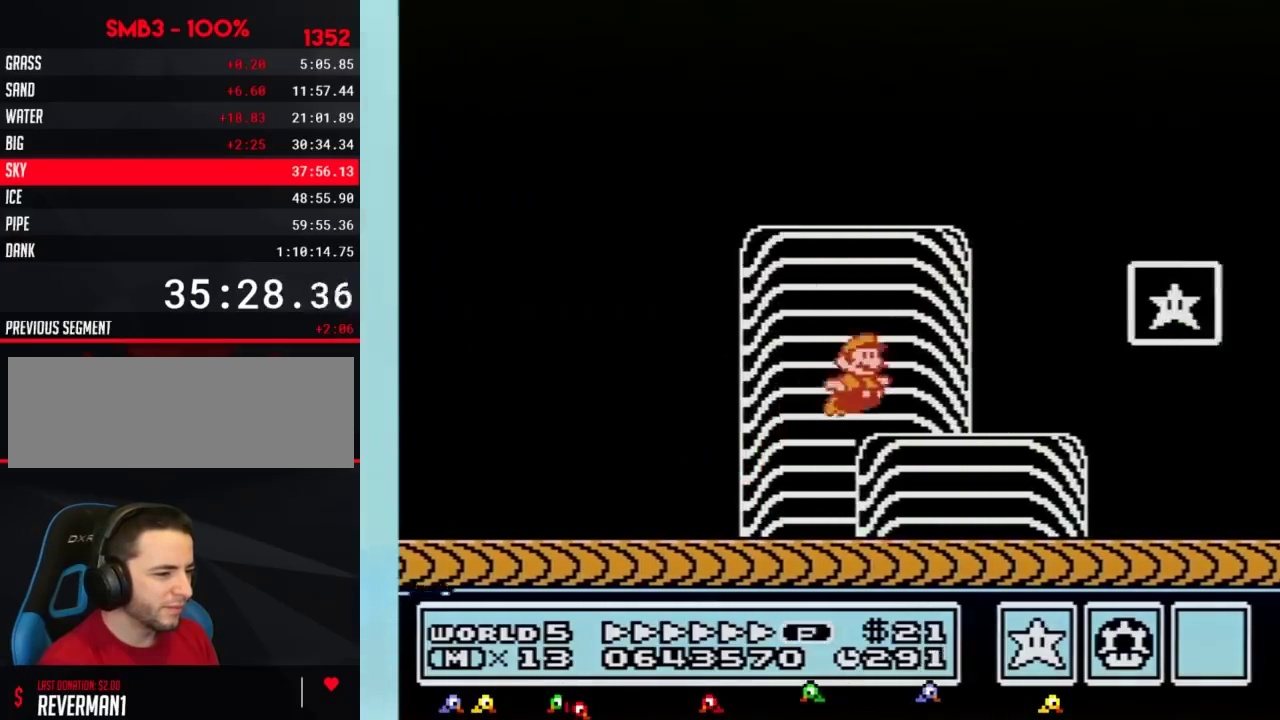
{"buttons": [], "events": [[184, "A", "up"], [217, "B", "up"], [284, "B", "down"], [350, "B", "up"], [467, "DPAD_RIGHT", "up"]]}